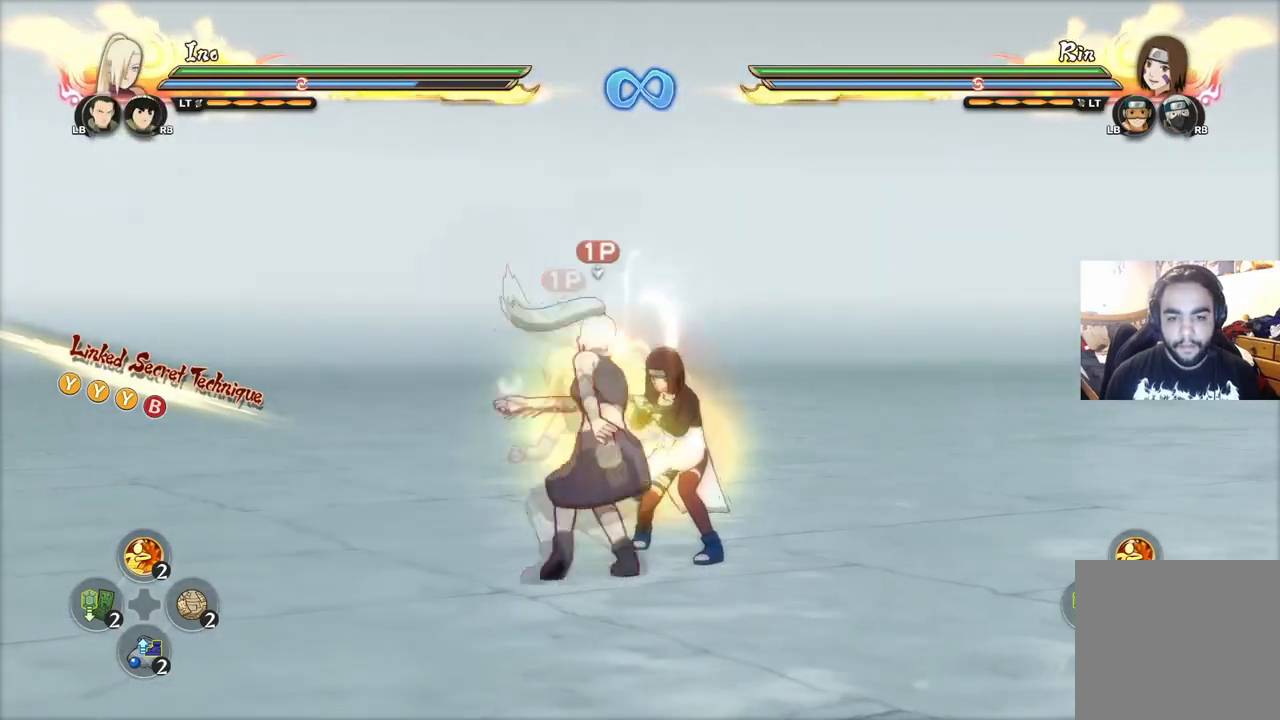
Gameplay with a controller (PlayStation layout); each line is a JSON object with the inputs held at the frame after it. "events" lists button and stick changes between this image and that frame as [ms after this image, input, new state], when the widget could be followed in between.
{"buttons": [], "left_stick": "center", "right_stick": "down-right", "events": [[34, "CROSS", "up"], [117, "CROSS", "down"], [201, "CROSS", "up"], [251, "TRIANGLE", "down"], [284, "left_stick", "center"], [334, "TRIANGLE", "up"], [367, "CROSS", "down"], [434, "right_stick", "down-right"], [451, "CROSS", "up"]]}
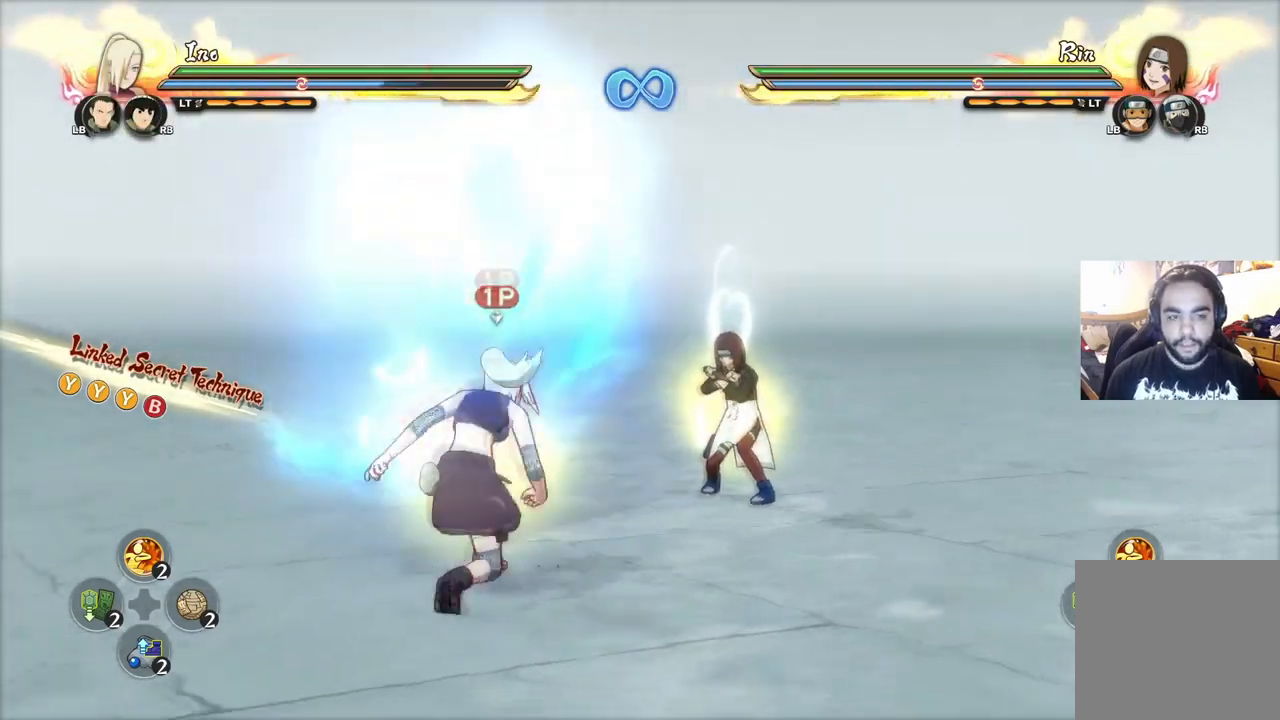
{"buttons": [], "left_stick": "center", "right_stick": "center", "events": [[17, "right_stick", "center"], [200, "left_stick", "up-left"], [250, "CROSS", "down"], [284, "SQUARE", "down"], [334, "CROSS", "up"], [334, "SQUARE", "up"], [350, "left_stick", "center"]]}
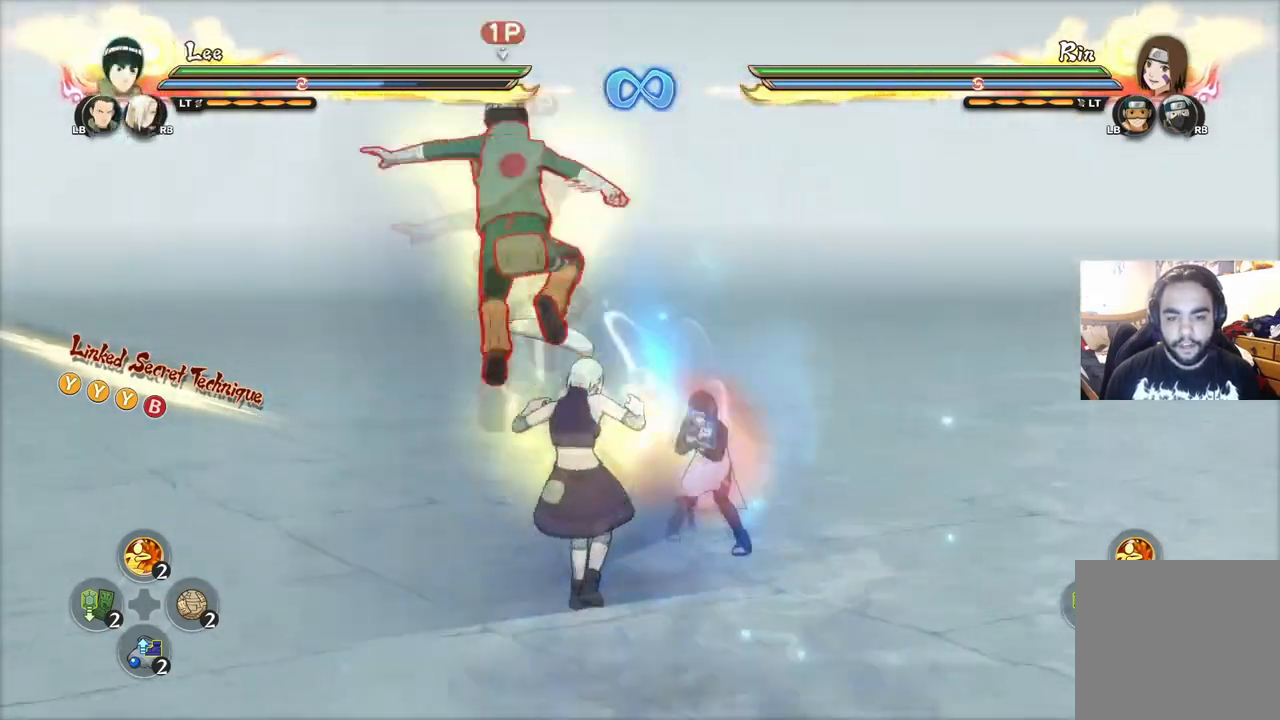
{"buttons": [], "left_stick": "down-left", "right_stick": "center", "events": [[301, "left_stick", "down-left"], [401, "left_stick", "down-right"], [484, "left_stick", "down-left"]]}
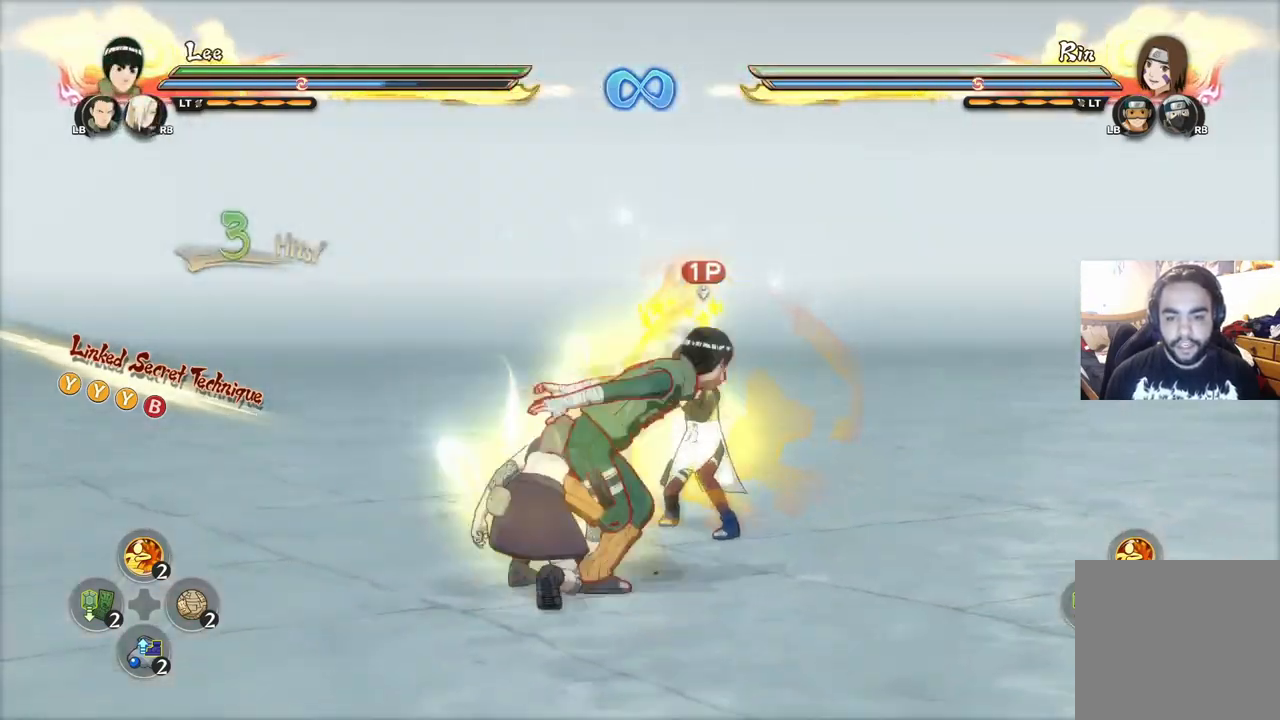
{"buttons": ["TRIANGLE"], "left_stick": "center", "right_stick": "center", "events": [[67, "left_stick", "up-left"], [150, "left_stick", "center"], [217, "R2", "down"], [300, "R2", "up"], [300, "TRIANGLE", "down"]]}
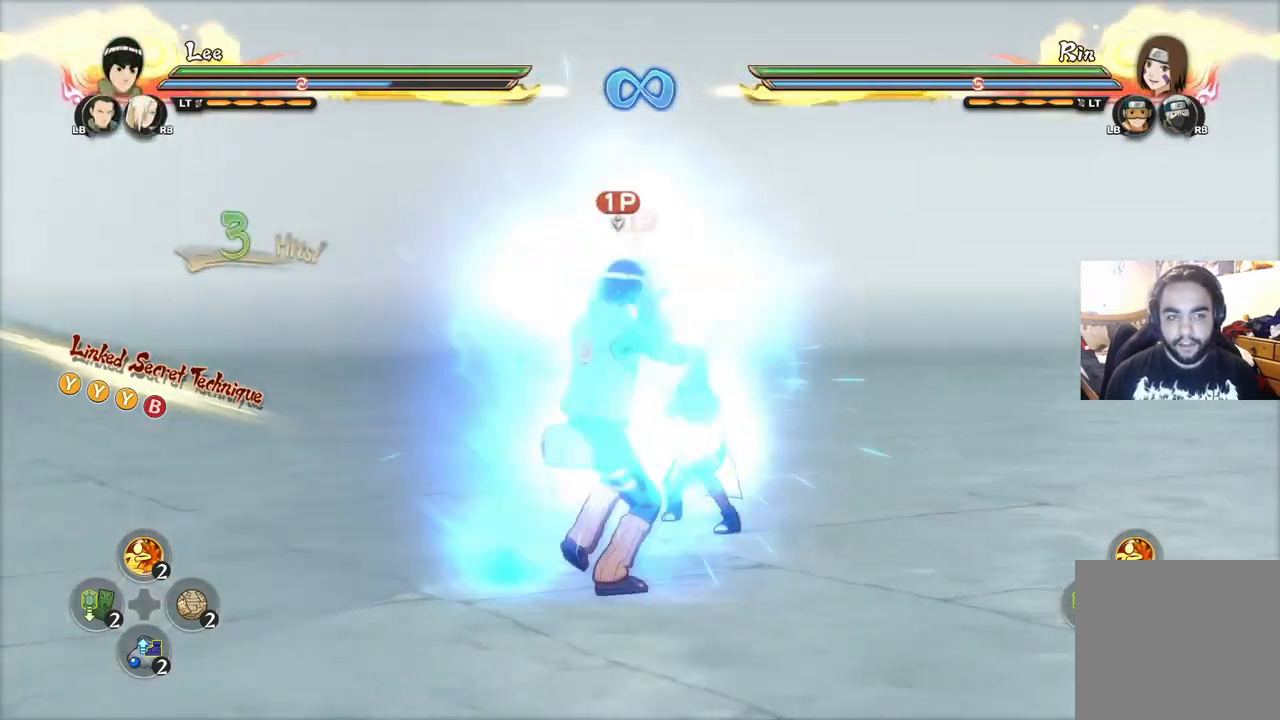
{"buttons": [], "left_stick": "center", "right_stick": "center", "events": [[501, "TRIANGLE", "up"]]}
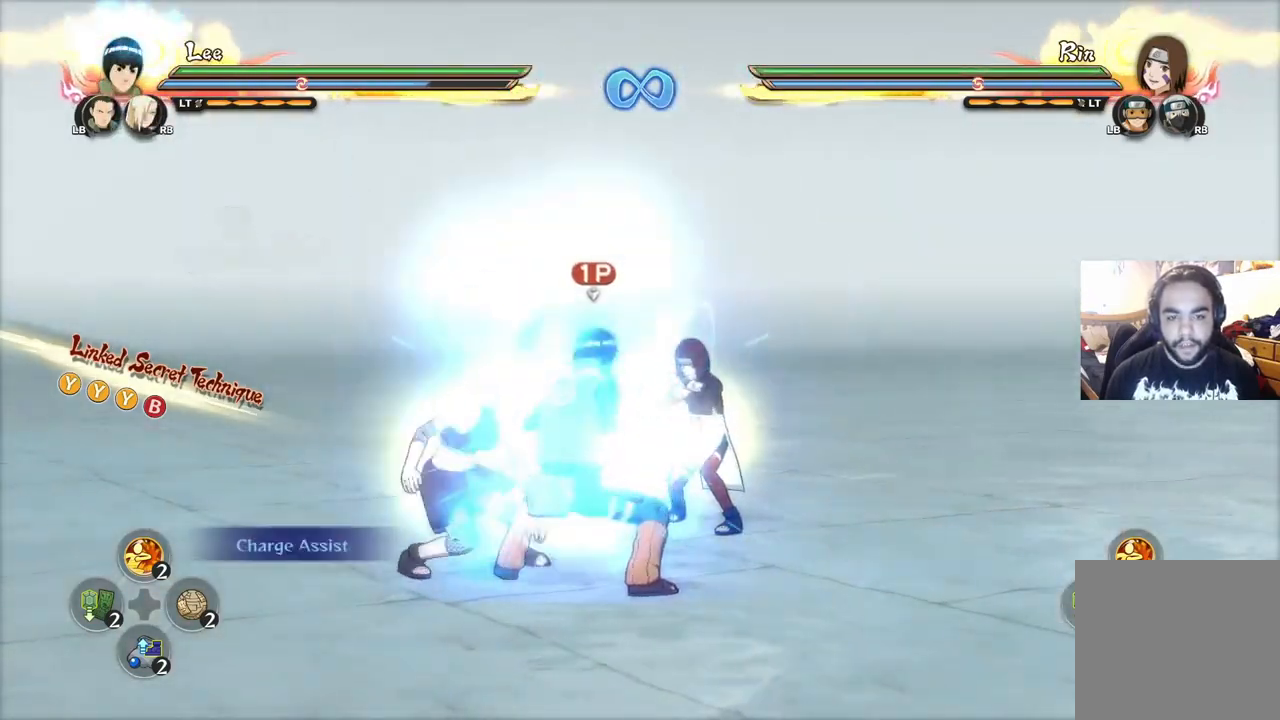
{"buttons": ["CIRCLE"], "left_stick": "center", "right_stick": "center", "events": [[67, "left_stick", "down"], [117, "left_stick", "center"], [150, "CIRCLE", "down"], [200, "CIRCLE", "up"], [284, "CIRCLE", "down"], [350, "CIRCLE", "up"], [450, "CIRCLE", "down"]]}
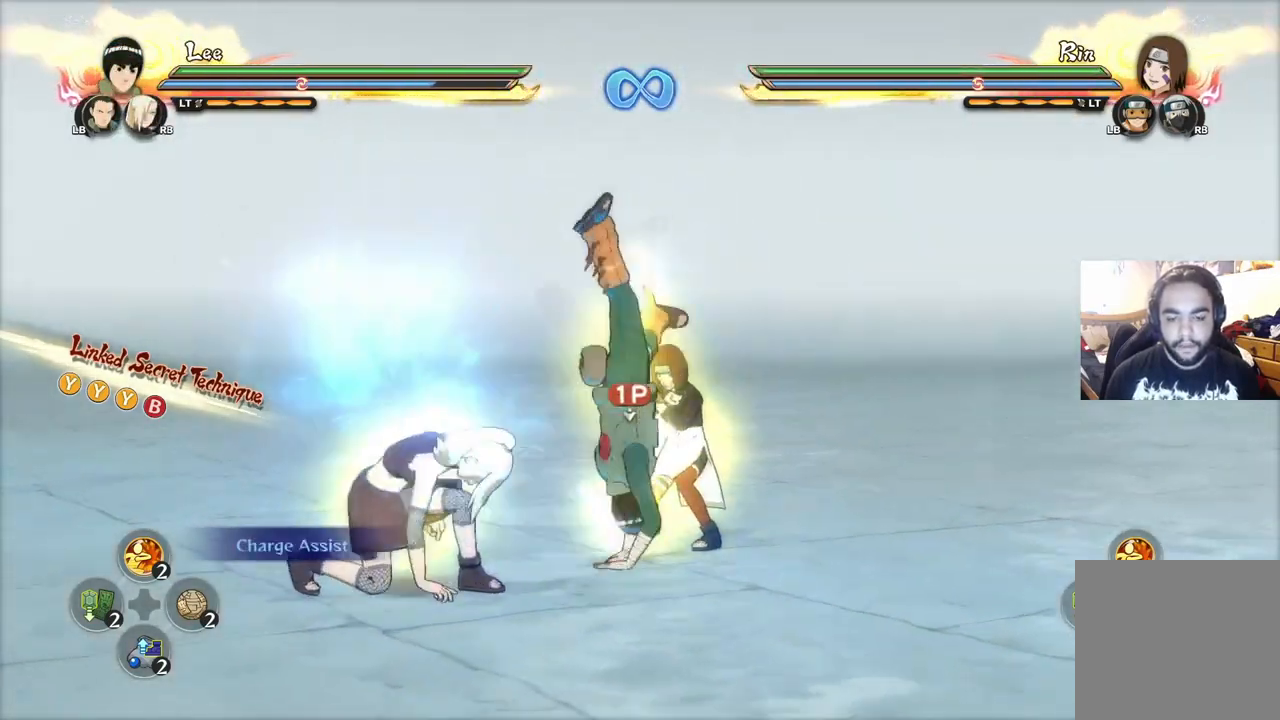
{"buttons": [], "left_stick": "up-right", "right_stick": "center", "events": [[34, "CIRCLE", "up"], [101, "CIRCLE", "down"], [151, "CIRCLE", "up"], [167, "left_stick", "right"], [251, "CIRCLE", "down"], [317, "CIRCLE", "up"], [384, "CIRCLE", "down"], [401, "left_stick", "up-right"], [484, "CIRCLE", "up"]]}
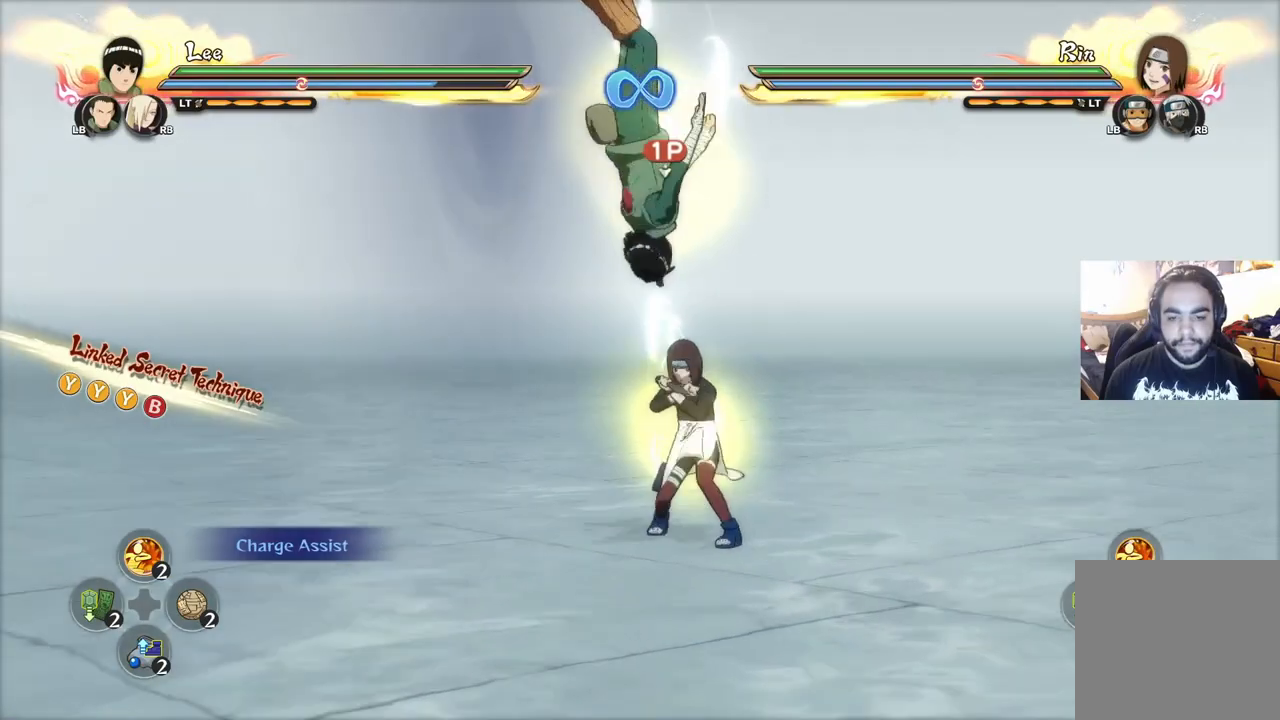
{"buttons": ["CIRCLE"], "left_stick": "up-right", "right_stick": "center", "events": [[17, "CIRCLE", "down"], [83, "CIRCLE", "up"], [167, "CIRCLE", "down"], [234, "CIRCLE", "up"], [317, "CIRCLE", "down"], [384, "CIRCLE", "up"], [450, "CIRCLE", "down"]]}
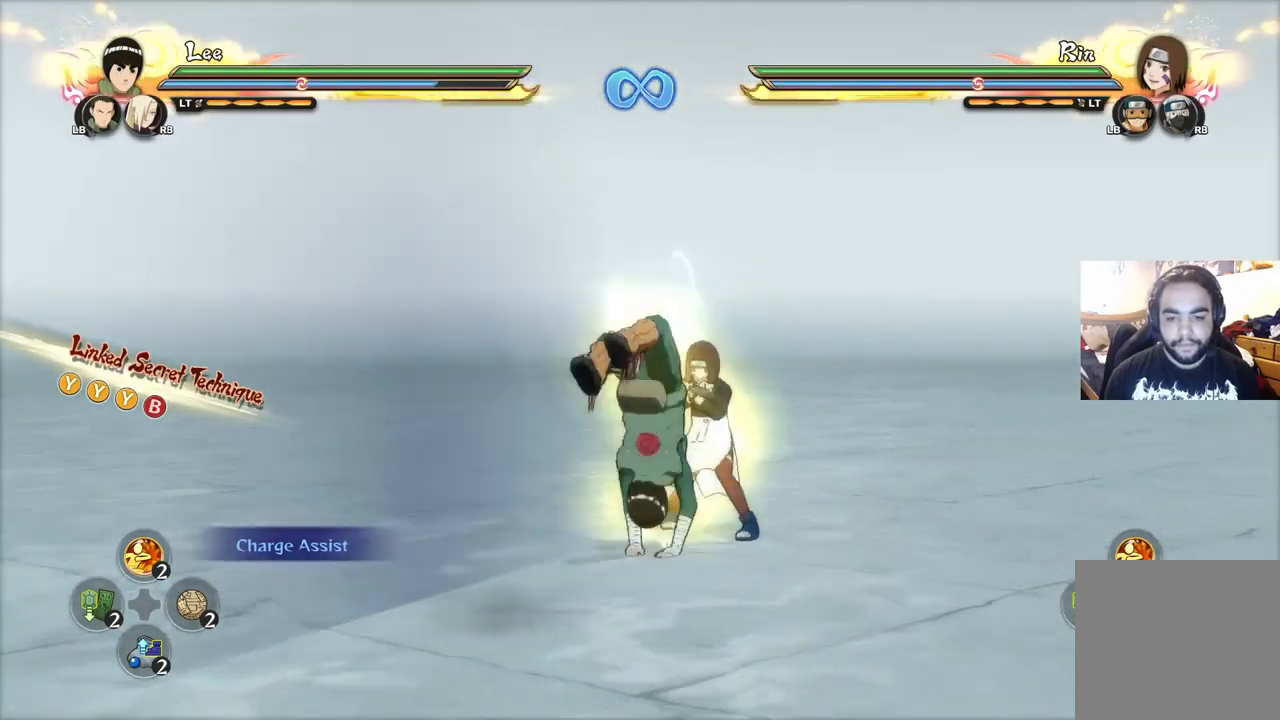
{"buttons": [], "left_stick": "up-right", "right_stick": "center", "events": [[17, "CIRCLE", "up"], [101, "CIRCLE", "down"], [167, "CIRCLE", "up"], [251, "CIRCLE", "down"], [301, "CIRCLE", "up"], [367, "CIRCLE", "down"], [434, "CIRCLE", "up"]]}
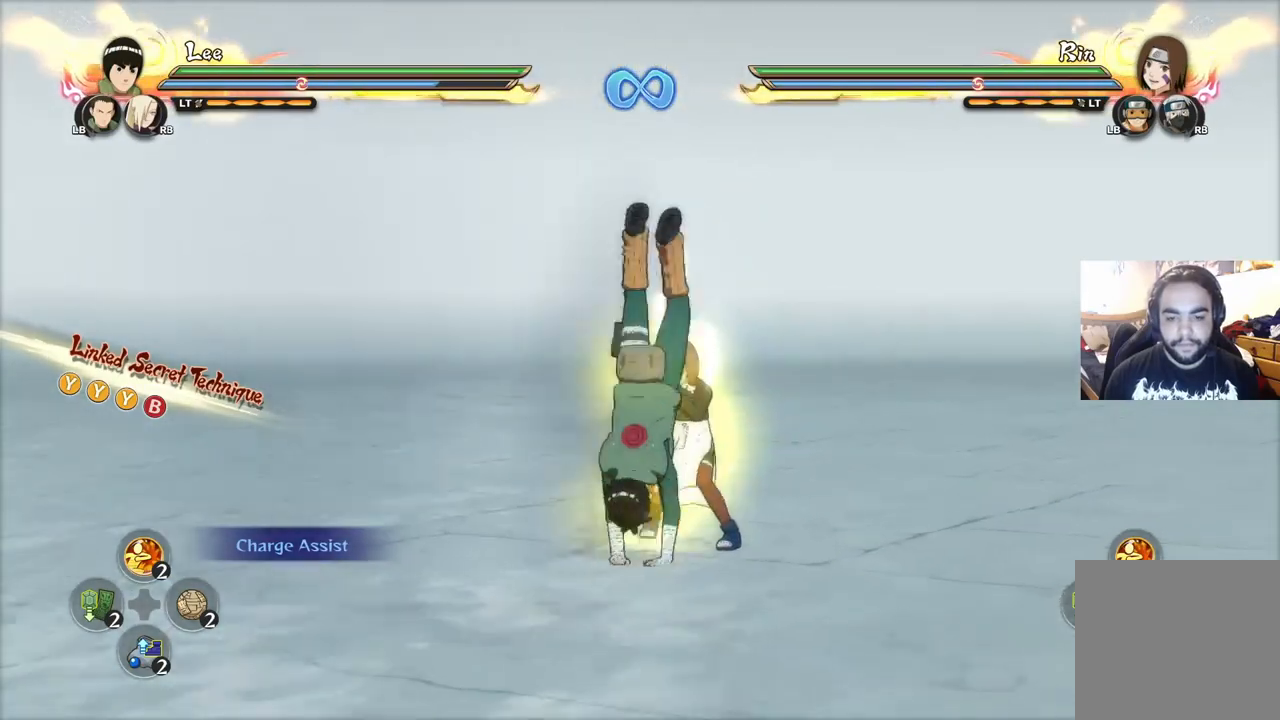
{"buttons": ["SQUARE"], "left_stick": "up-right", "right_stick": "center", "events": [[67, "TRIANGLE", "down"], [200, "SQUARE", "down"], [200, "TRIANGLE", "up"], [267, "SQUARE", "up"], [334, "SQUARE", "down"], [434, "SQUARE", "up"], [450, "SQUARE", "down"]]}
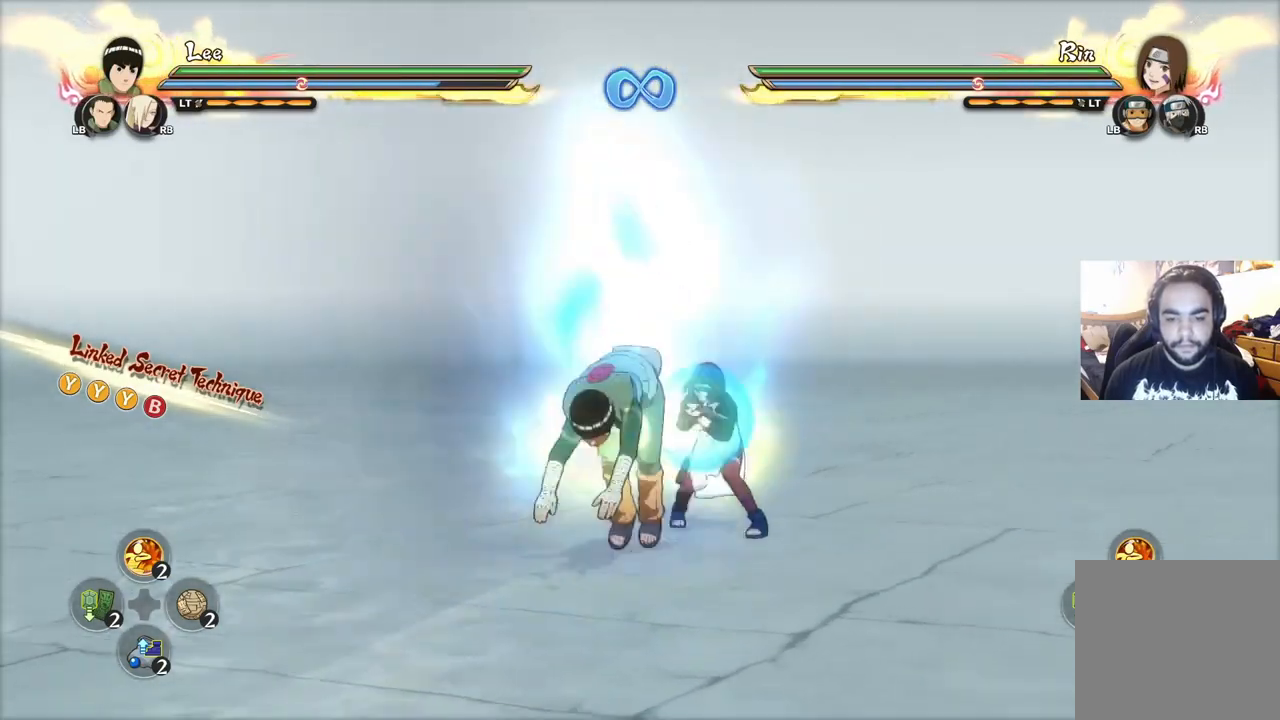
{"buttons": [], "left_stick": "up", "right_stick": "center", "events": [[17, "SQUARE", "up"], [67, "SQUARE", "down"], [134, "SQUARE", "up"], [184, "SQUARE", "down"], [251, "SQUARE", "up"], [384, "right_stick", "down-right"], [434, "left_stick", "up"], [451, "right_stick", "center"]]}
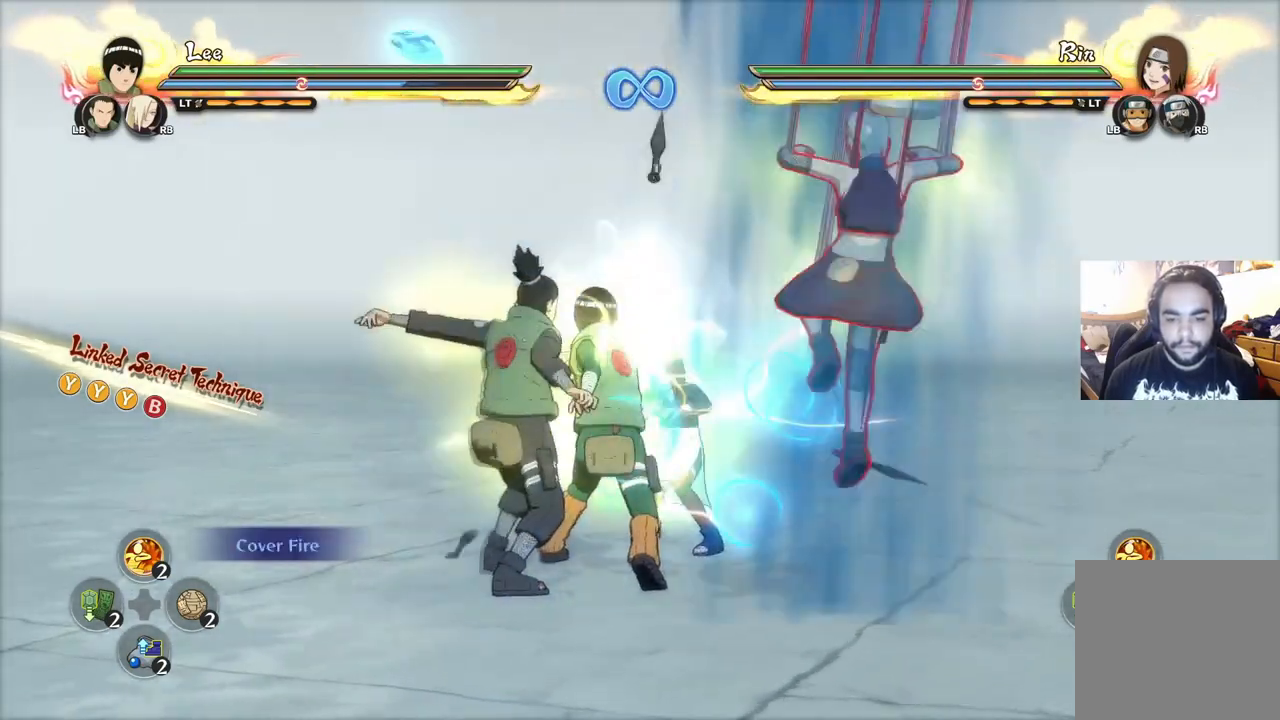
{"buttons": [], "left_stick": "down-right", "right_stick": "center", "events": [[133, "CIRCLE", "down"], [183, "left_stick", "up-left"], [200, "CIRCLE", "up"], [250, "CIRCLE", "down"], [317, "CIRCLE", "up"], [334, "left_stick", "down-left"], [384, "CIRCLE", "down"], [450, "left_stick", "down-right"], [467, "CIRCLE", "up"]]}
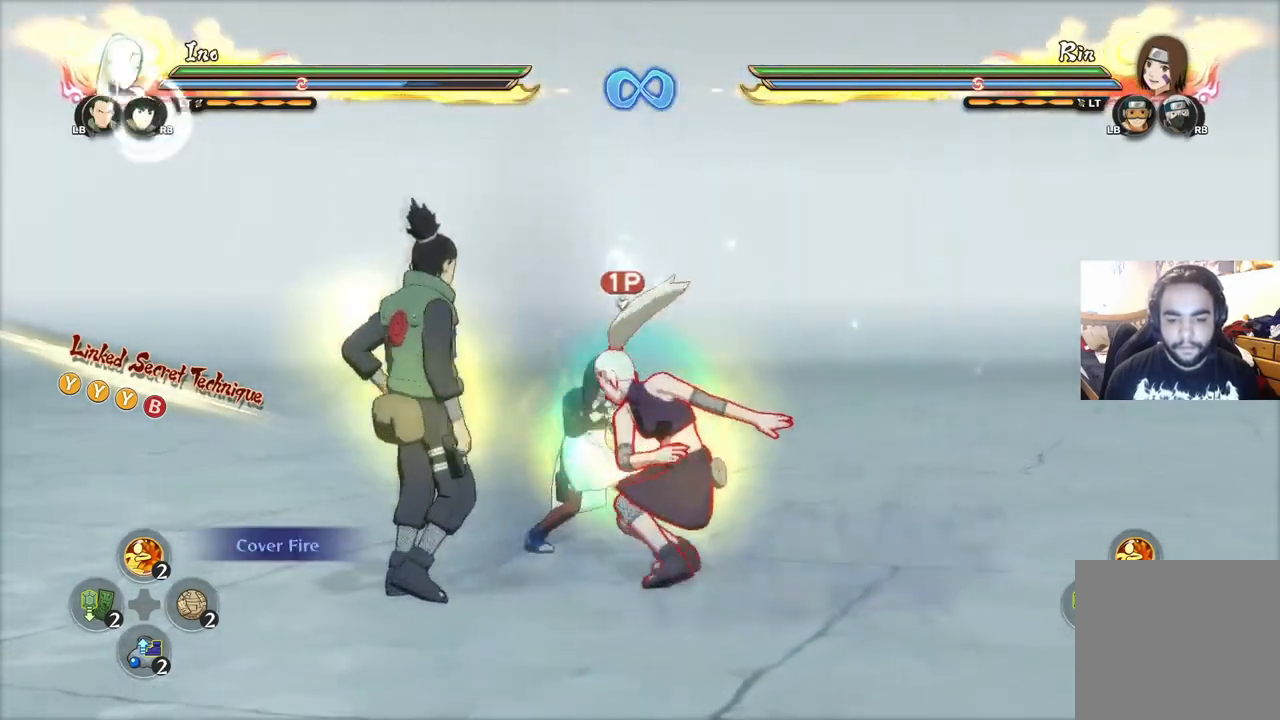
{"buttons": ["CIRCLE"], "left_stick": "down-right", "right_stick": "center", "events": [[50, "CIRCLE", "down"], [117, "CIRCLE", "up"], [201, "CIRCLE", "down"], [284, "CIRCLE", "up"], [334, "CIRCLE", "down"], [418, "CIRCLE", "up"], [484, "CIRCLE", "down"]]}
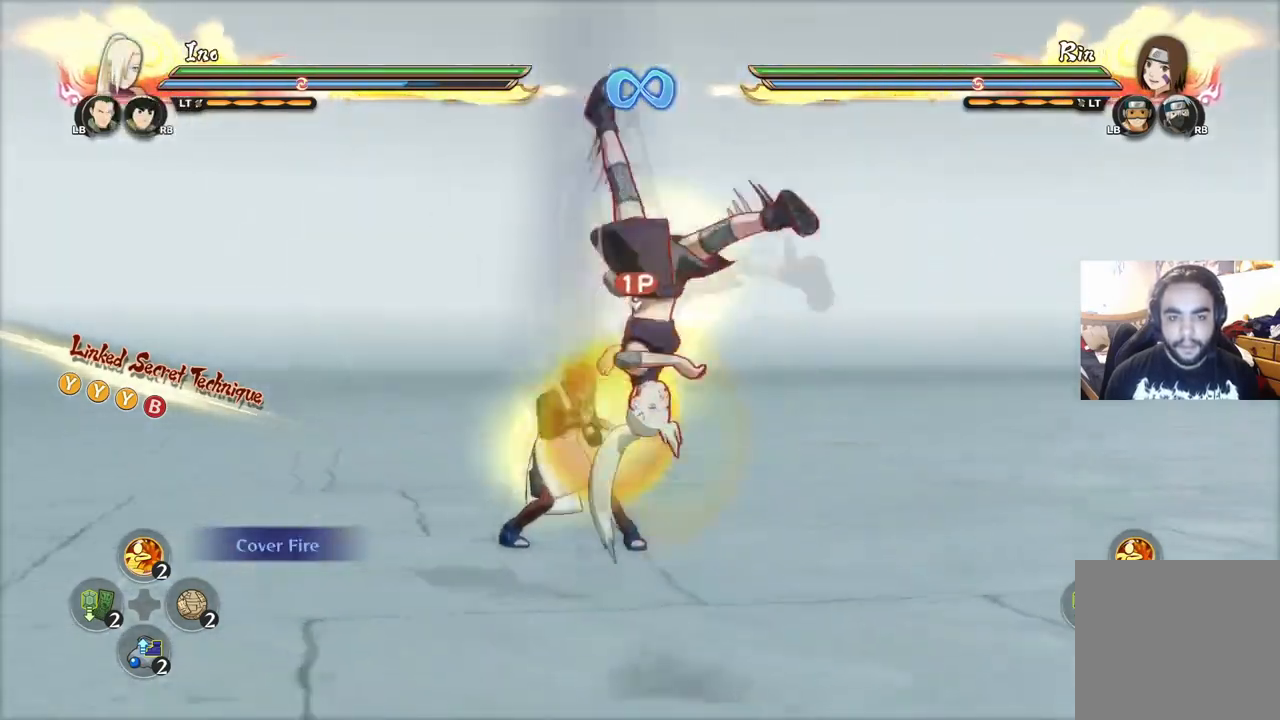
{"buttons": [], "left_stick": "center", "right_stick": "center", "events": [[50, "CIRCLE", "up"], [117, "CIRCLE", "down"], [200, "CIRCLE", "up"], [267, "CIRCLE", "down"], [317, "CIRCLE", "up"], [367, "left_stick", "center"]]}
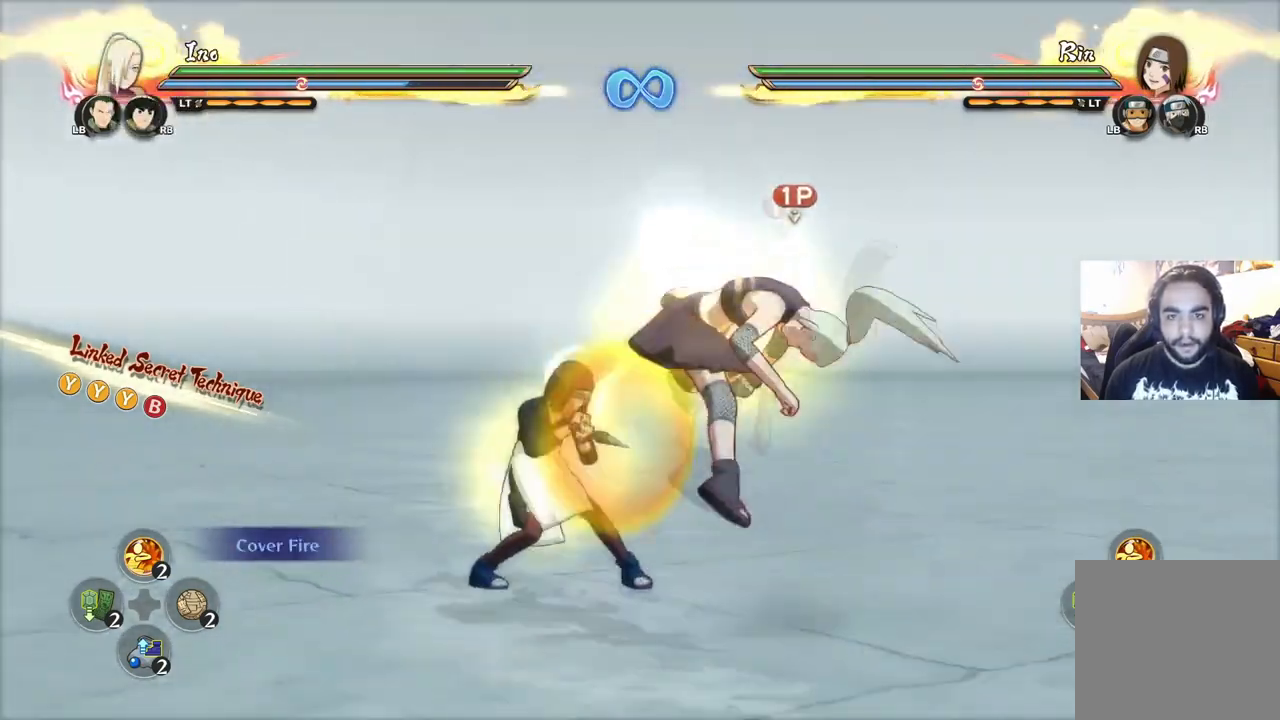
{"buttons": [], "left_stick": "center", "right_stick": "center", "events": [[317, "CROSS", "down"], [367, "CROSS", "up"], [434, "CIRCLE", "down"], [501, "CIRCLE", "up"]]}
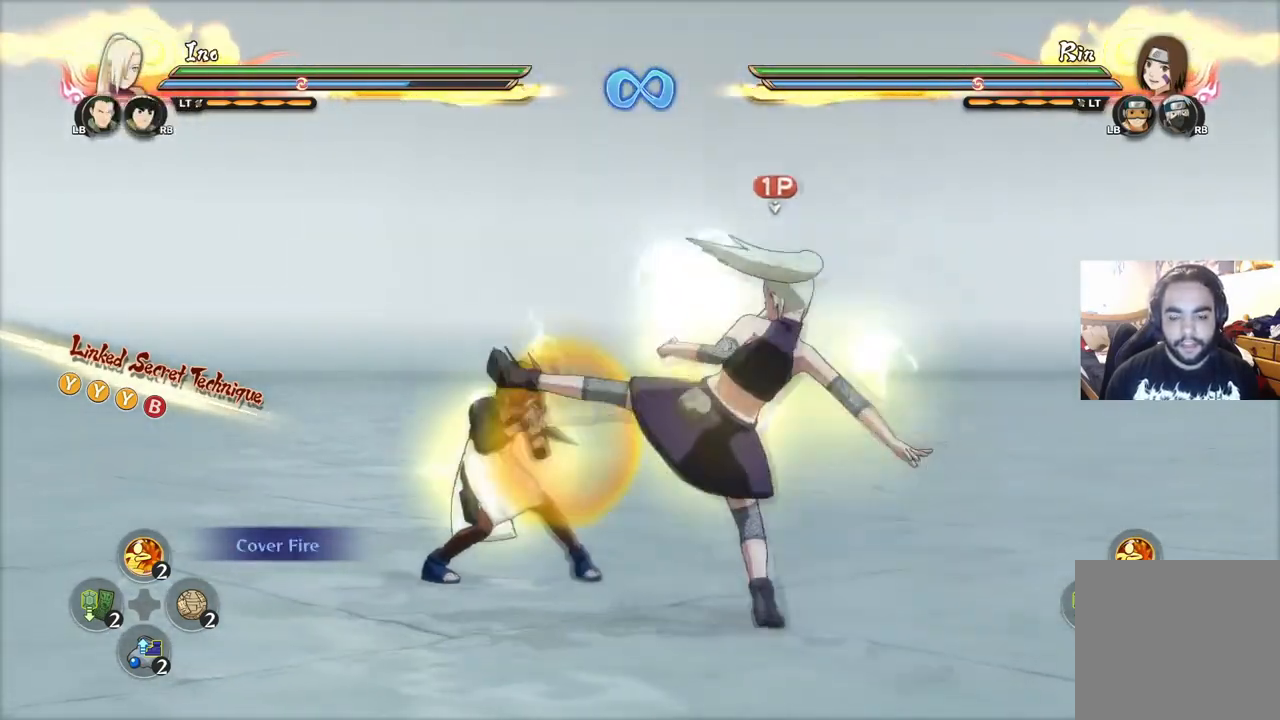
{"buttons": ["CIRCLE"], "left_stick": "center", "right_stick": "center", "events": [[33, "CIRCLE", "down"], [100, "CIRCLE", "up"], [167, "CIRCLE", "down"], [200, "CIRCLE", "up"], [267, "CIRCLE", "down"], [400, "CIRCLE", "up"], [467, "CIRCLE", "down"]]}
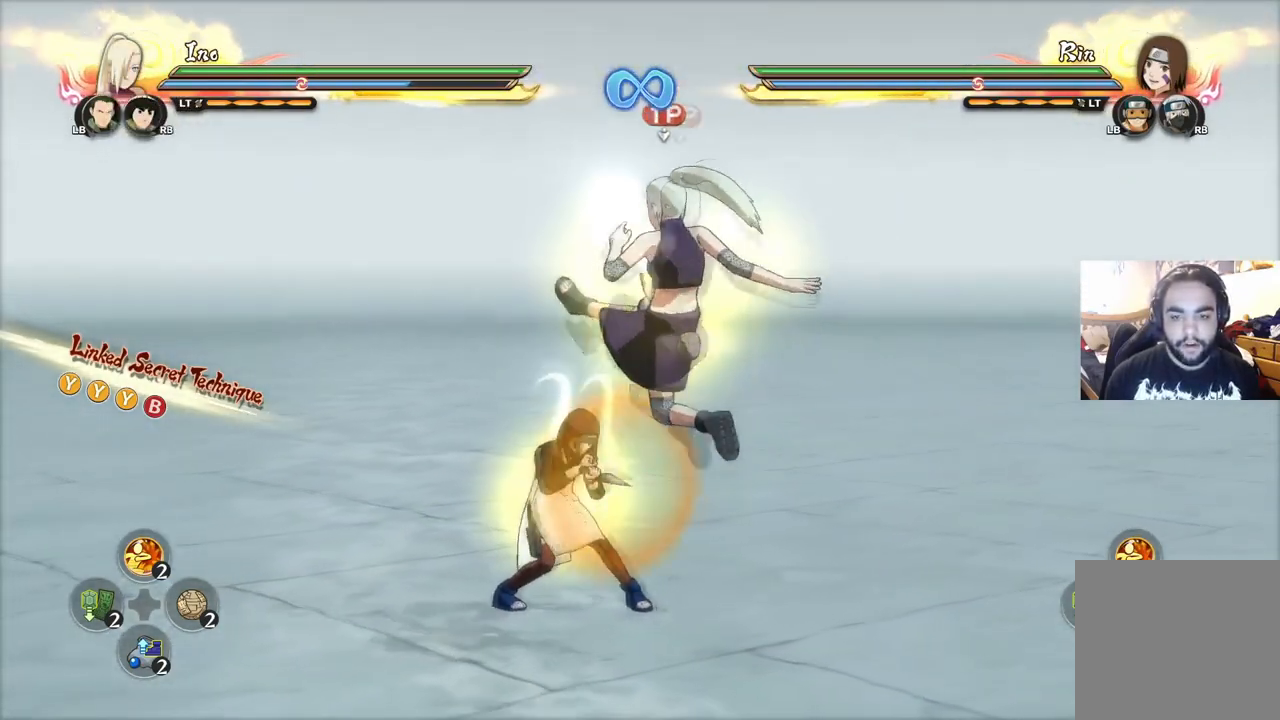
{"buttons": [], "left_stick": "down-left", "right_stick": "center", "events": [[34, "CIRCLE", "up"], [468, "left_stick", "down-left"]]}
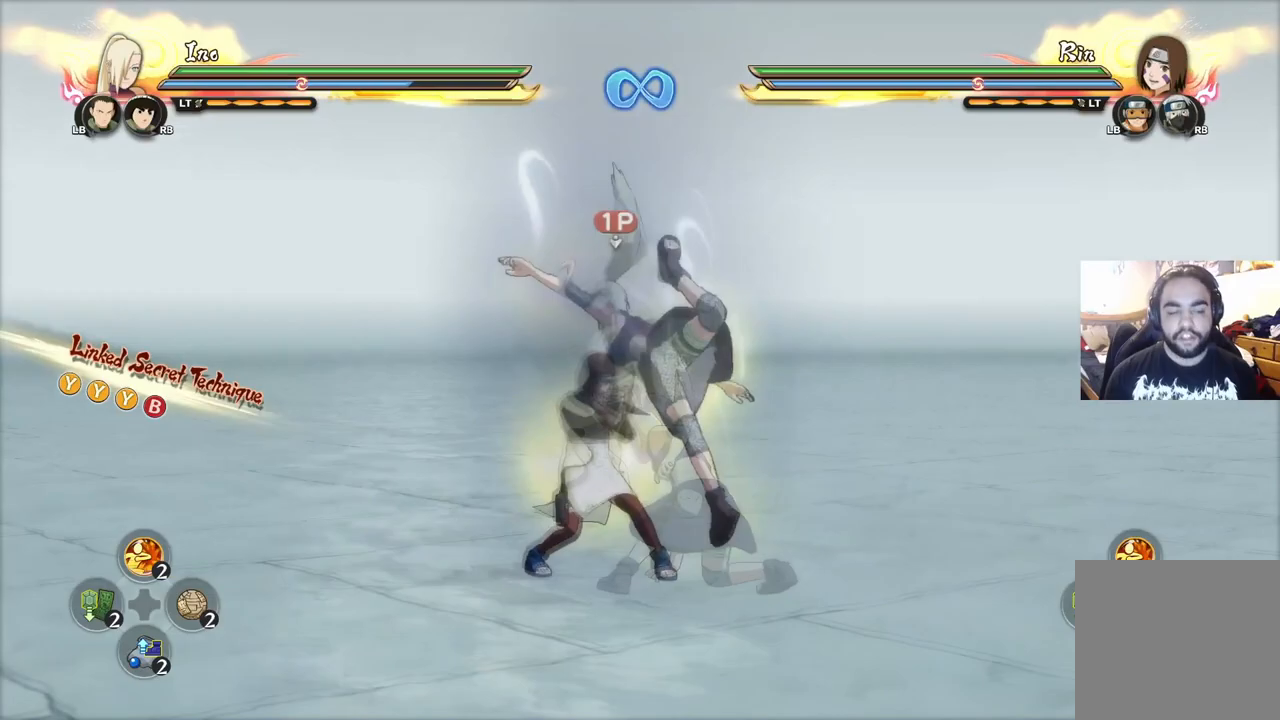
{"buttons": [], "left_stick": "center", "right_stick": "center", "events": [[150, "left_stick", "down-right"], [217, "CROSS", "down"], [284, "CROSS", "up"], [334, "CROSS", "down"], [417, "CROSS", "up"], [500, "left_stick", "center"]]}
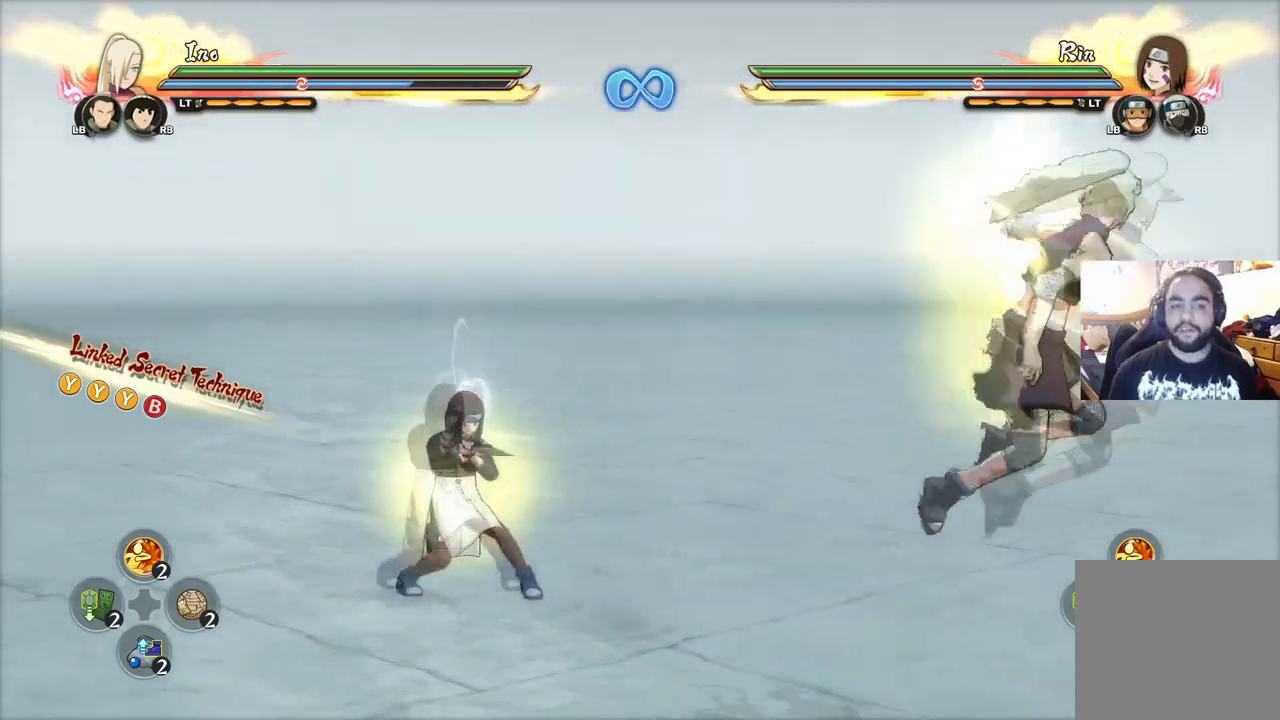
{"buttons": [], "left_stick": "center", "right_stick": "center", "events": []}
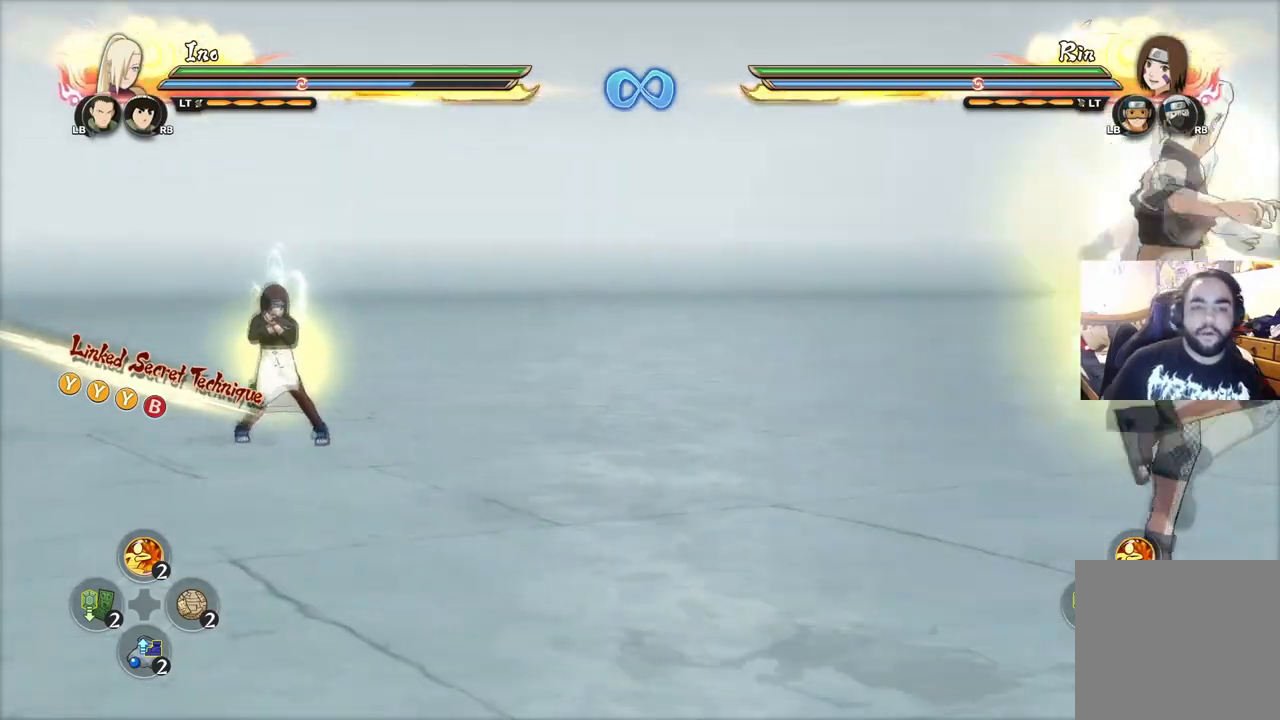
{"buttons": [], "left_stick": "up-left", "right_stick": "center", "events": [[250, "left_stick", "up-left"]]}
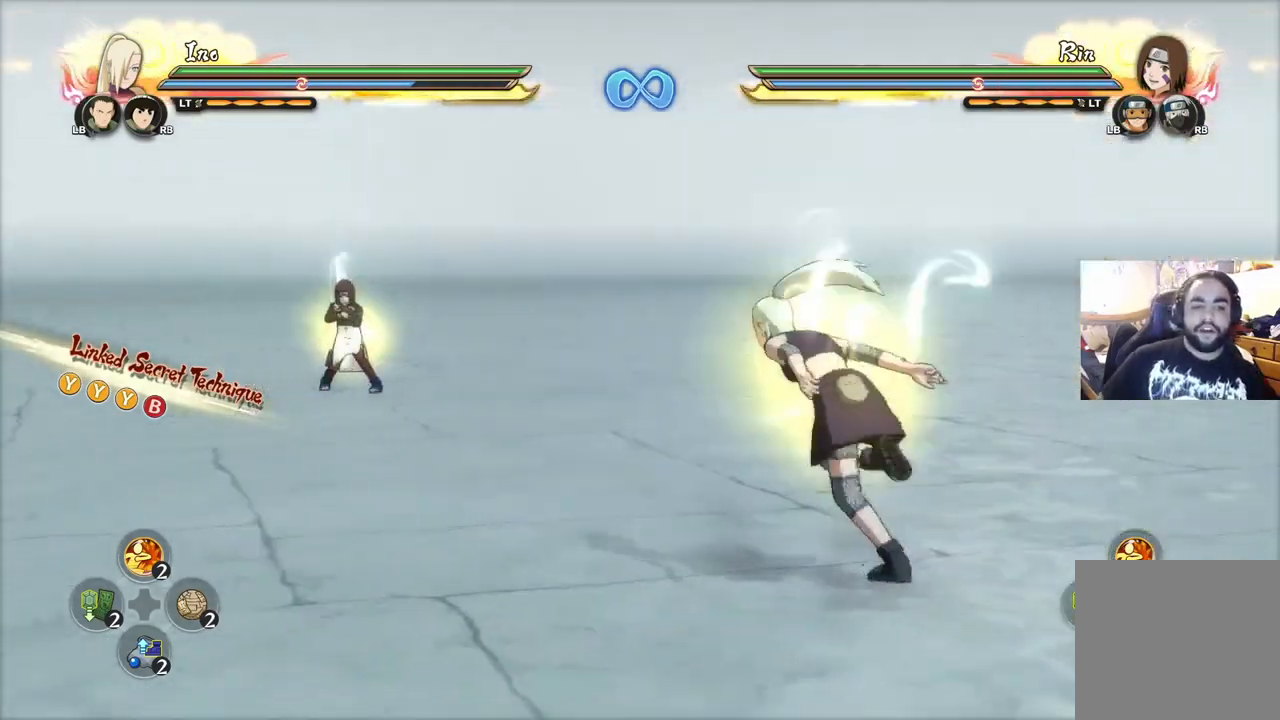
{"buttons": [], "left_stick": "up-left", "right_stick": "center", "events": [[384, "right_stick", "right"], [484, "right_stick", "center"]]}
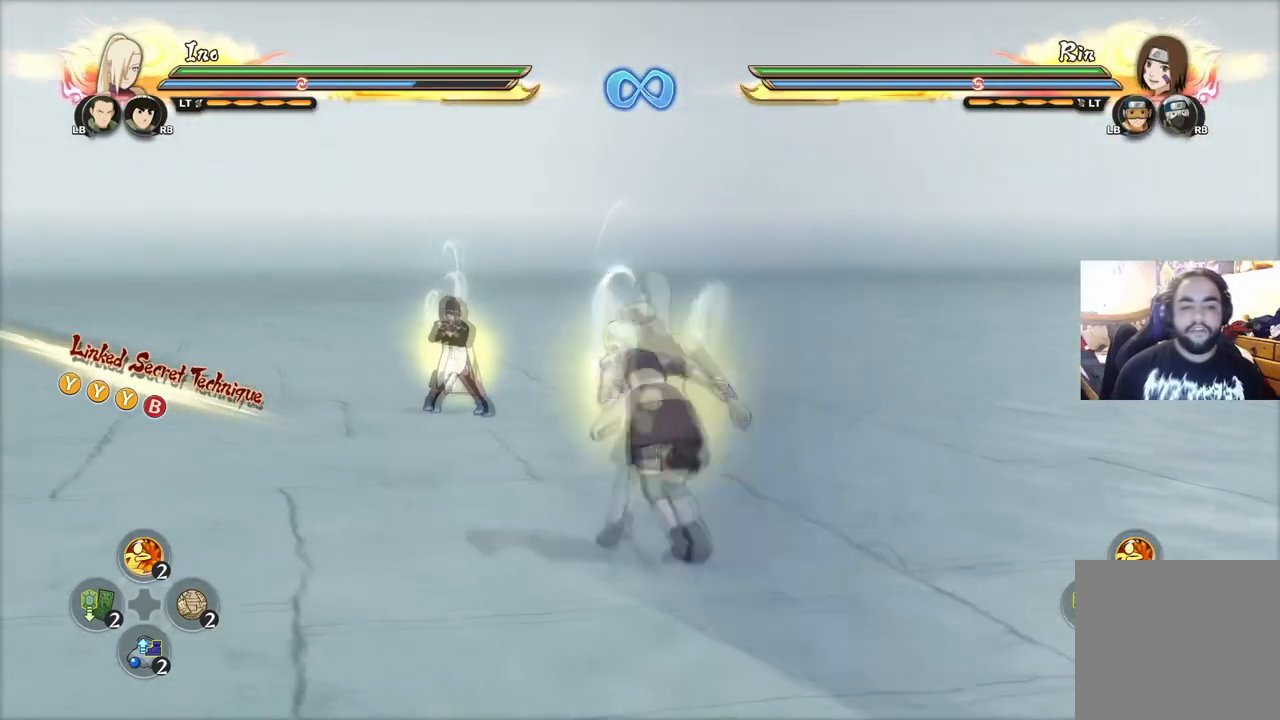
{"buttons": [], "left_stick": "center", "right_stick": "center", "events": [[267, "R2", "down"], [384, "R2", "up"], [401, "left_stick", "center"]]}
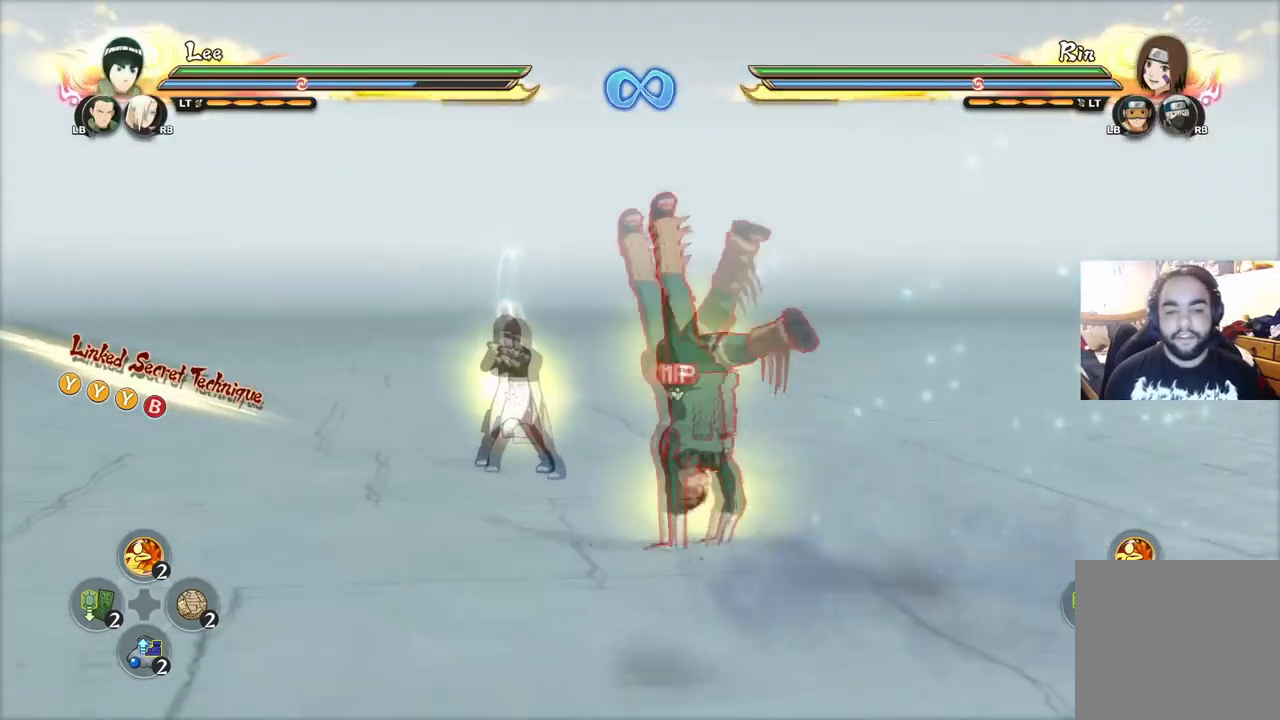
{"buttons": ["CIRCLE"], "left_stick": "center", "right_stick": "center", "events": [[317, "CIRCLE", "down"], [400, "CIRCLE", "up"], [434, "CIRCLE", "down"]]}
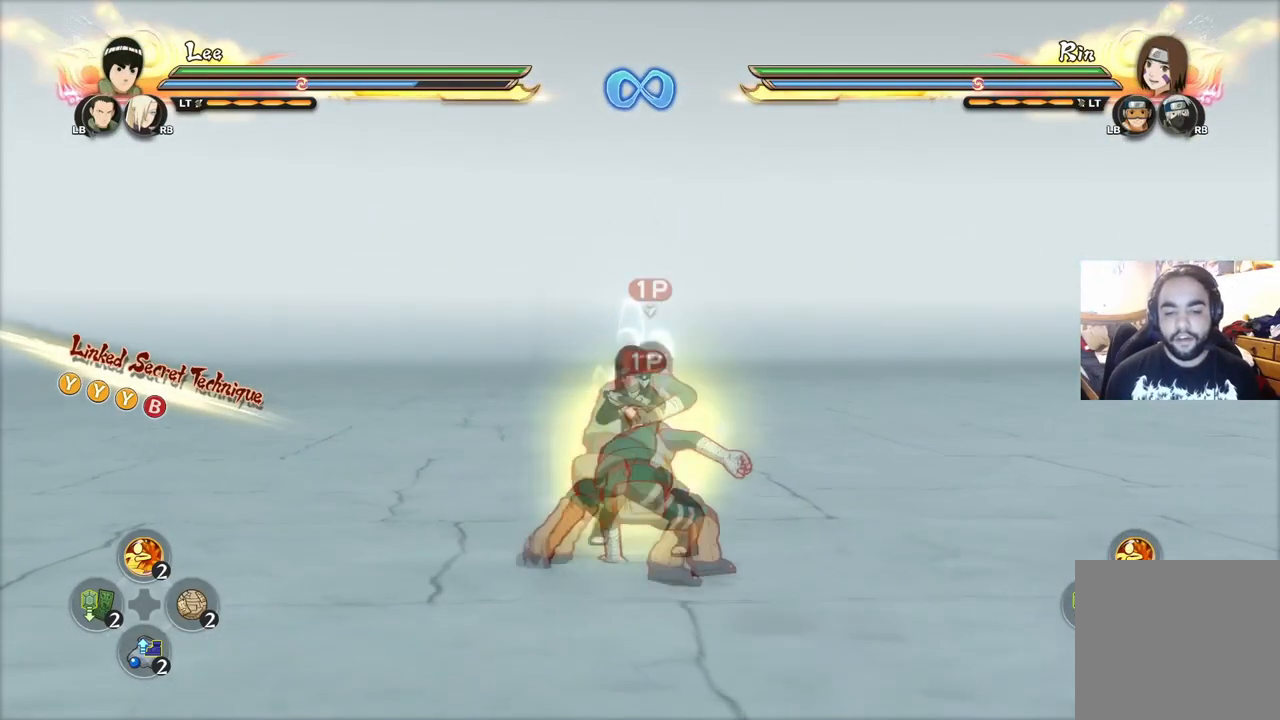
{"buttons": ["CIRCLE"], "left_stick": "center", "right_stick": "center", "events": [[34, "CIRCLE", "up"], [84, "CIRCLE", "down"], [150, "CIRCLE", "up"], [301, "CIRCLE", "down"]]}
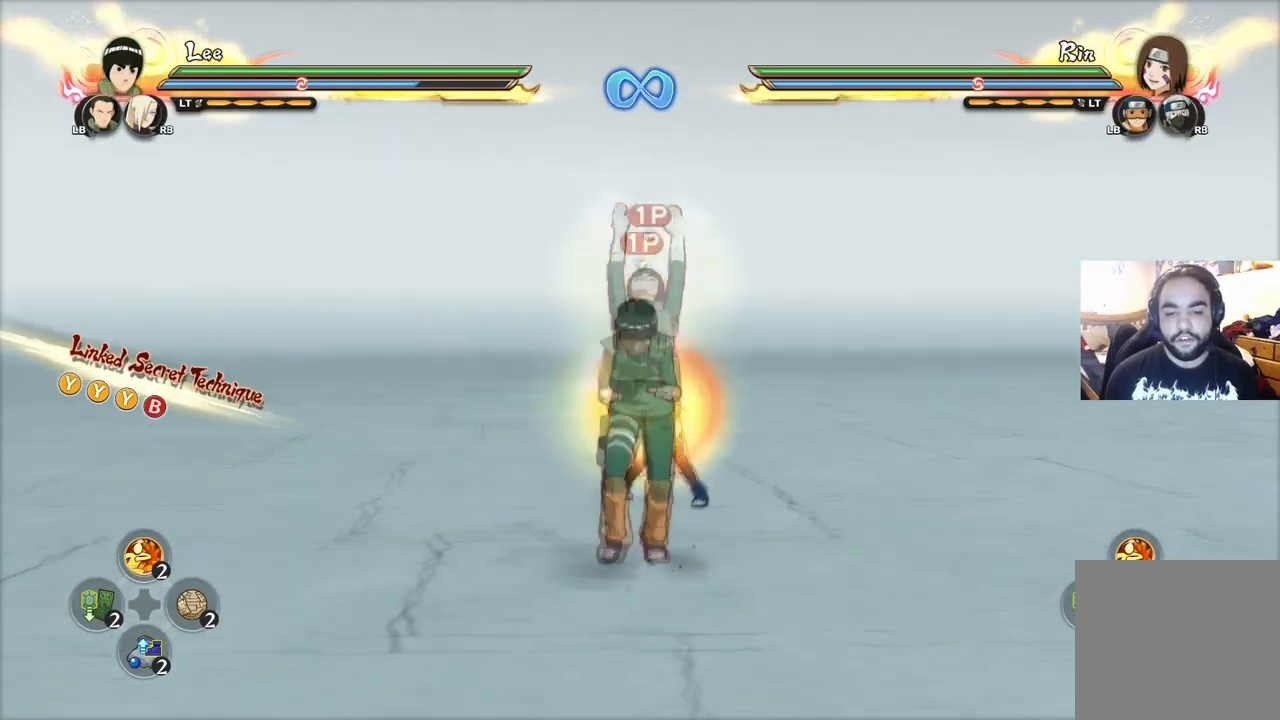
{"buttons": [], "left_stick": "center", "right_stick": "center", "events": [[100, "CIRCLE", "up"], [117, "CIRCLE", "down"], [200, "CIRCLE", "up"], [250, "CIRCLE", "down"], [367, "CIRCLE", "up"], [400, "CIRCLE", "down"], [467, "CIRCLE", "up"]]}
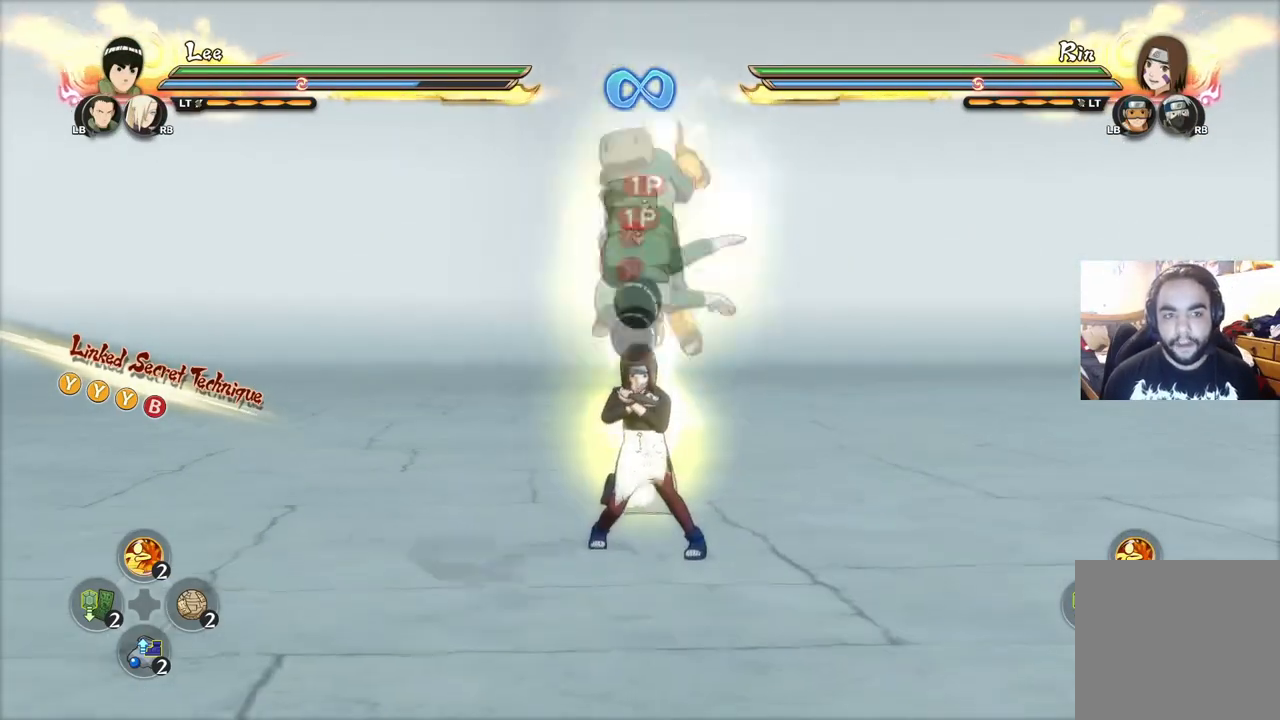
{"buttons": ["CIRCLE"], "left_stick": "center", "right_stick": "center", "events": [[50, "CIRCLE", "down"], [134, "CIRCLE", "up"], [184, "CIRCLE", "down"], [234, "CIRCLE", "up"], [301, "CIRCLE", "down"], [384, "CIRCLE", "up"], [434, "CIRCLE", "down"]]}
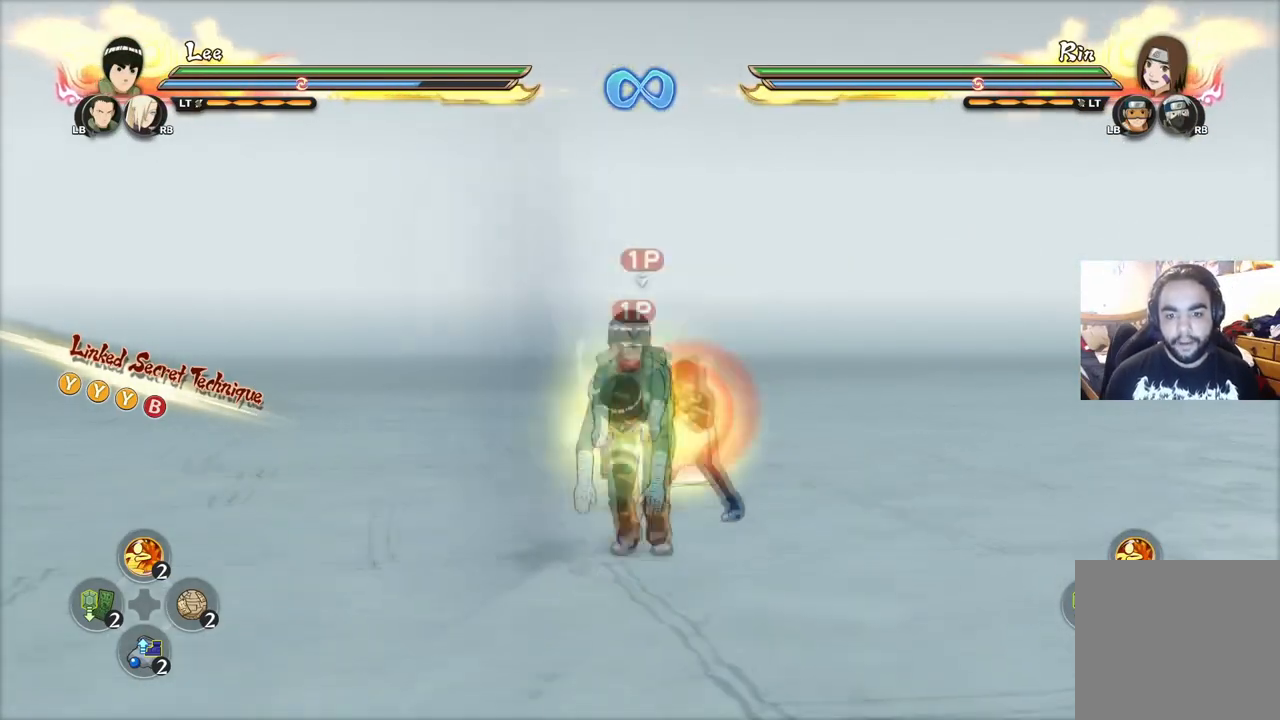
{"buttons": [], "left_stick": "center", "right_stick": "center", "events": [[16, "CIRCLE", "up"], [66, "CIRCLE", "down"], [150, "CIRCLE", "up"], [200, "CIRCLE", "down"], [267, "CIRCLE", "up"], [317, "CIRCLE", "down"], [383, "CIRCLE", "up"]]}
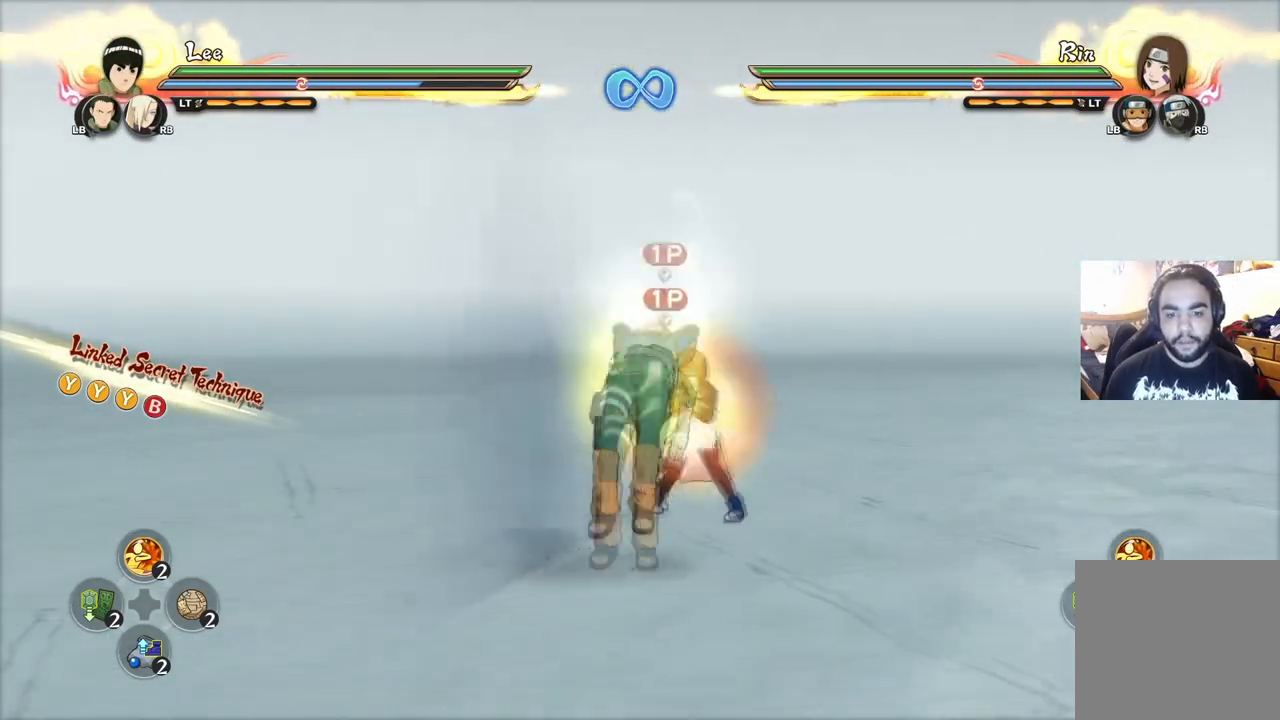
{"buttons": [], "left_stick": "down", "right_stick": "center", "events": [[351, "right_stick", "down-right"], [417, "left_stick", "down"], [434, "right_stick", "center"]]}
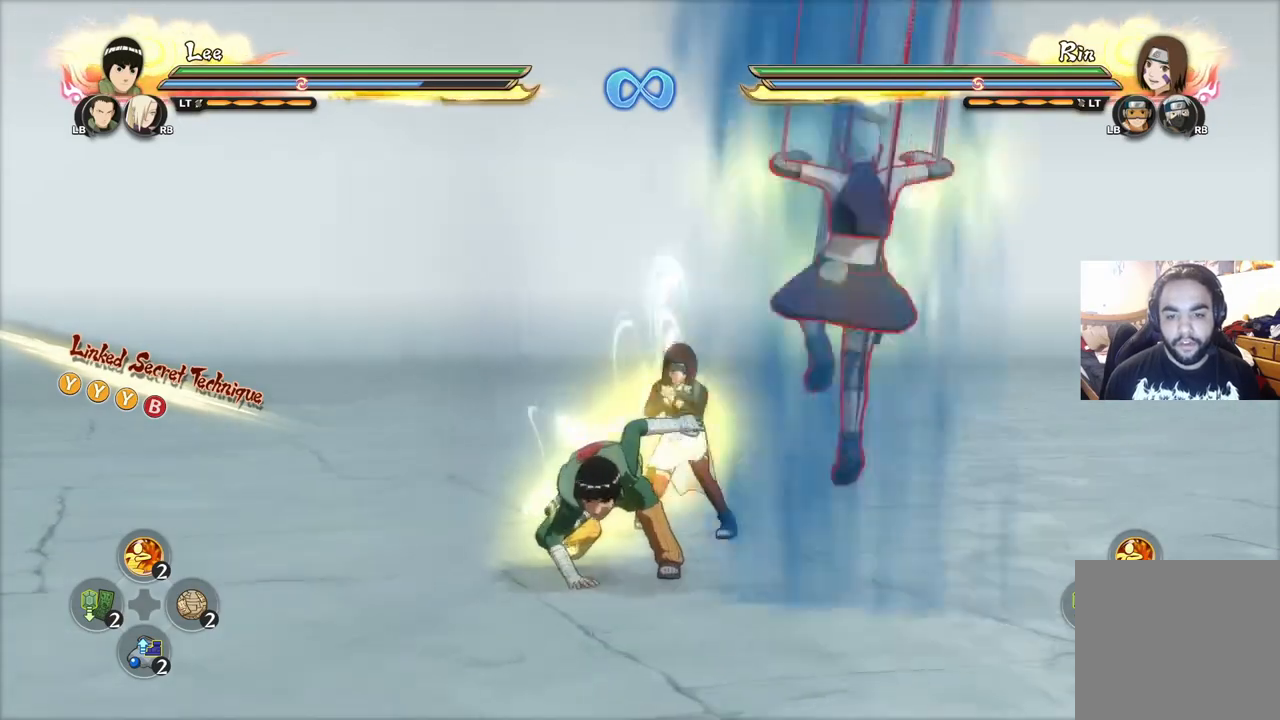
{"buttons": ["TRIANGLE"], "left_stick": "center", "right_stick": "center", "events": [[66, "CROSS", "down"], [117, "left_stick", "down-right"], [133, "CROSS", "up"], [183, "CROSS", "down"], [250, "CROSS", "up"], [317, "CROSS", "down"], [367, "CROSS", "up"], [417, "TRIANGLE", "down"], [434, "left_stick", "center"]]}